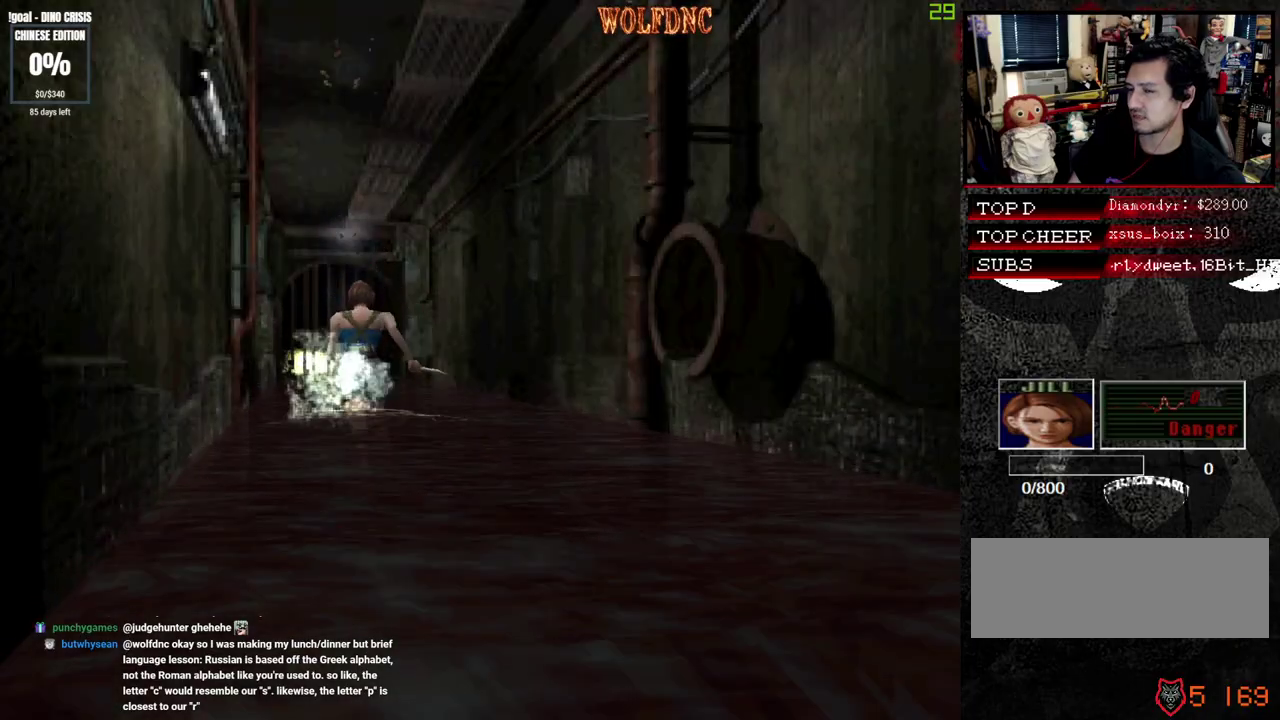
Gameplay with a controller (PlayStation layout); each line is a JSON object with the inputs held at the frame after it. "events" lists button and stick changes between this image and that frame as [ms after this image, input, new state], when the widget could be followed in between. Not read: L3 R3 other_buttons.
{"buttons": ["SQUARE", "DPAD_UP"], "events": [[233, "DPAD_RIGHT", "down"], [283, "DPAD_RIGHT", "up"]]}
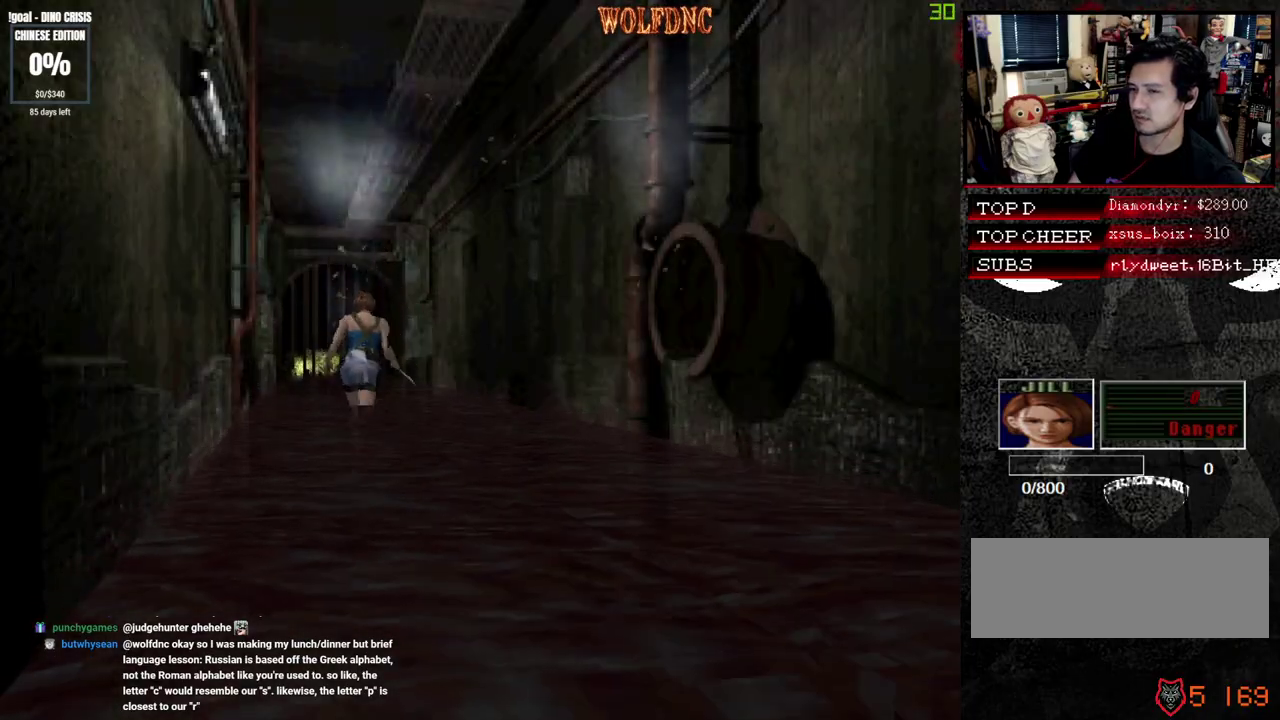
{"buttons": ["SQUARE", "DPAD_UP"], "events": []}
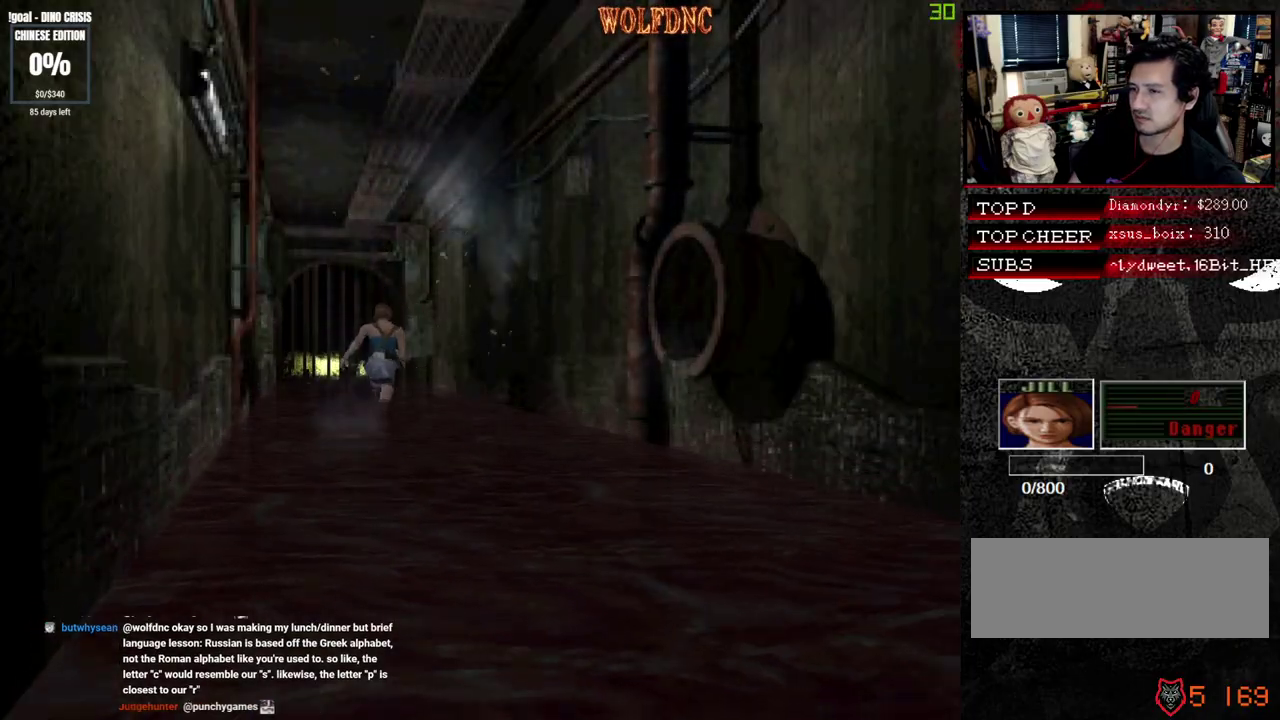
{"buttons": ["SQUARE", "DPAD_UP"], "events": []}
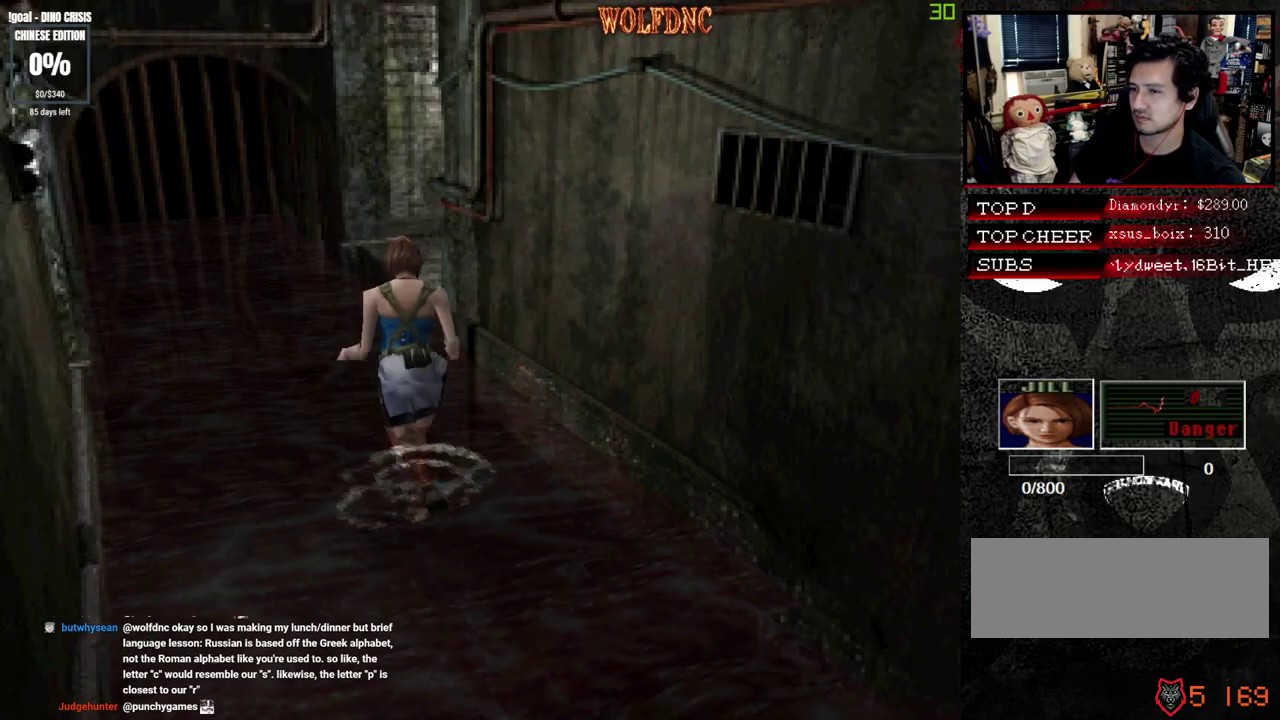
{"buttons": ["SQUARE", "DPAD_UP", "DPAD_RIGHT"], "events": [[417, "DPAD_RIGHT", "down"]]}
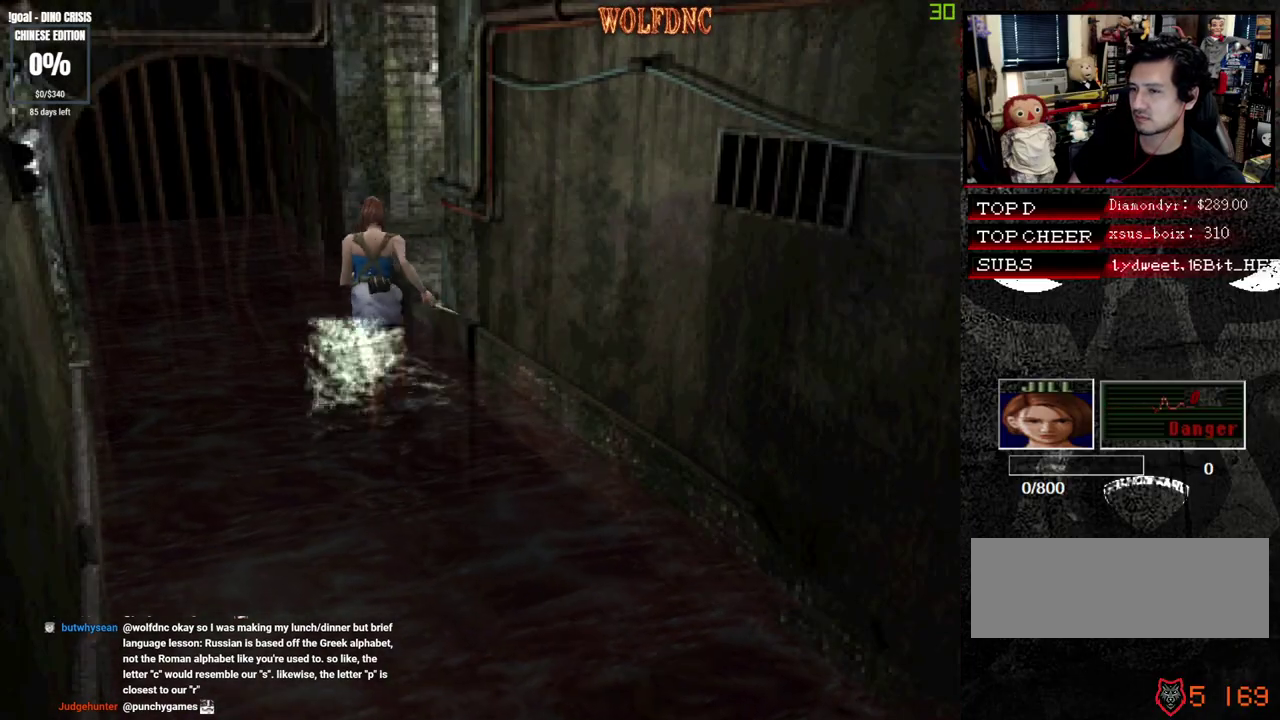
{"buttons": ["CROSS", "SQUARE", "DPAD_UP"], "events": [[100, "CROSS", "down"], [200, "CROSS", "up"], [250, "CROSS", "down"], [433, "CROSS", "up"], [433, "DPAD_RIGHT", "up"], [483, "CROSS", "down"]]}
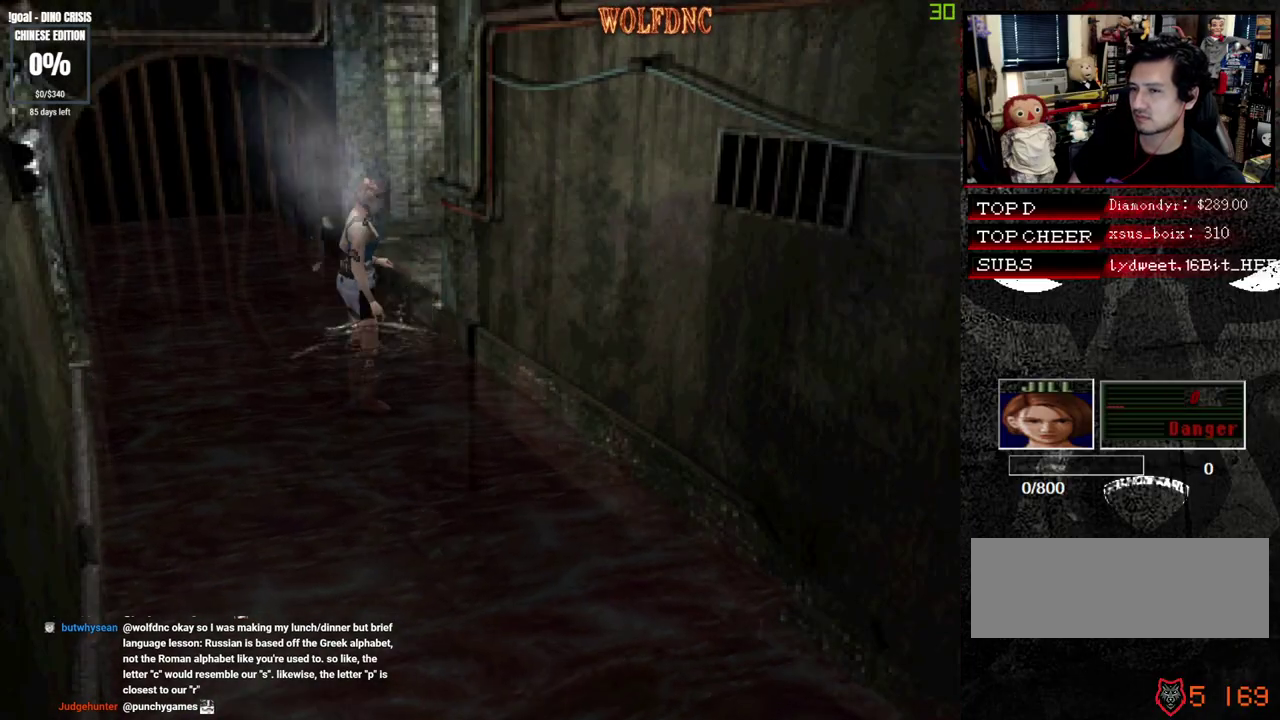
{"buttons": ["CROSS", "SQUARE", "DPAD_UP"], "events": [[67, "CROSS", "up"], [117, "CROSS", "down"], [217, "CROSS", "up"], [267, "CROSS", "down"], [450, "CROSS", "up"], [500, "CROSS", "down"]]}
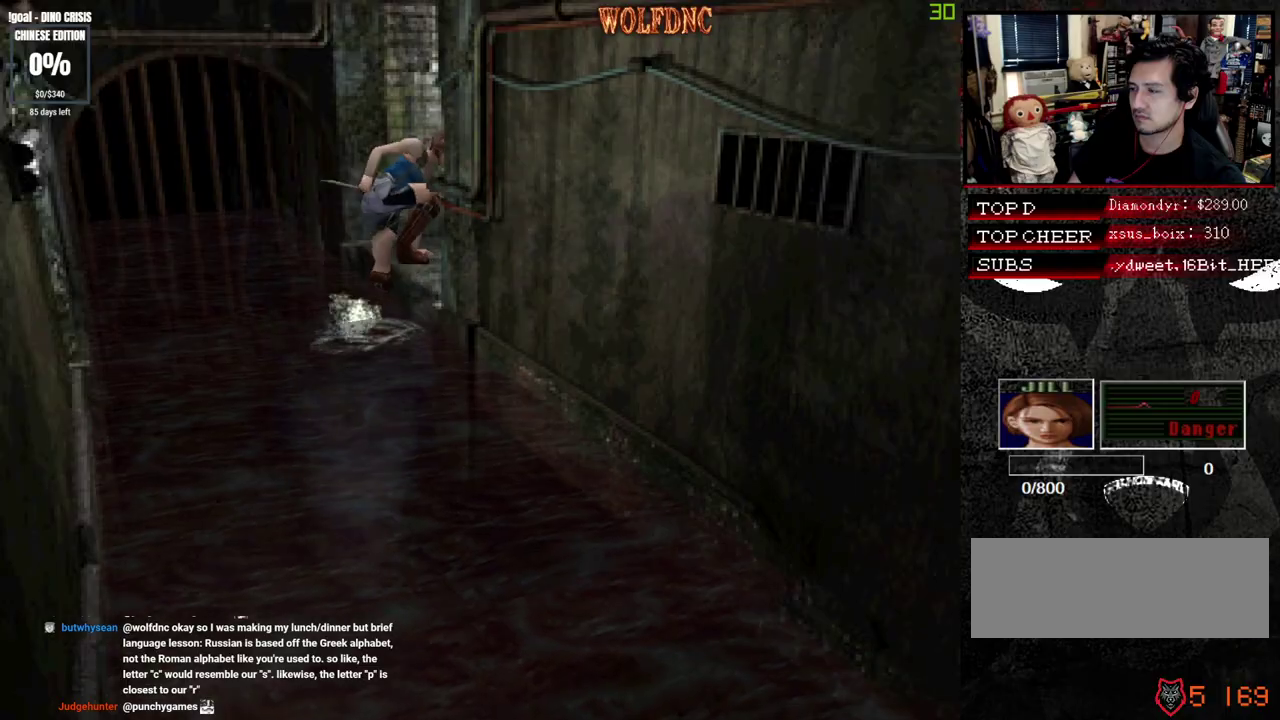
{"buttons": ["CROSS", "SQUARE", "DPAD_UP"], "events": [[83, "CROSS", "up"], [133, "CROSS", "down"]]}
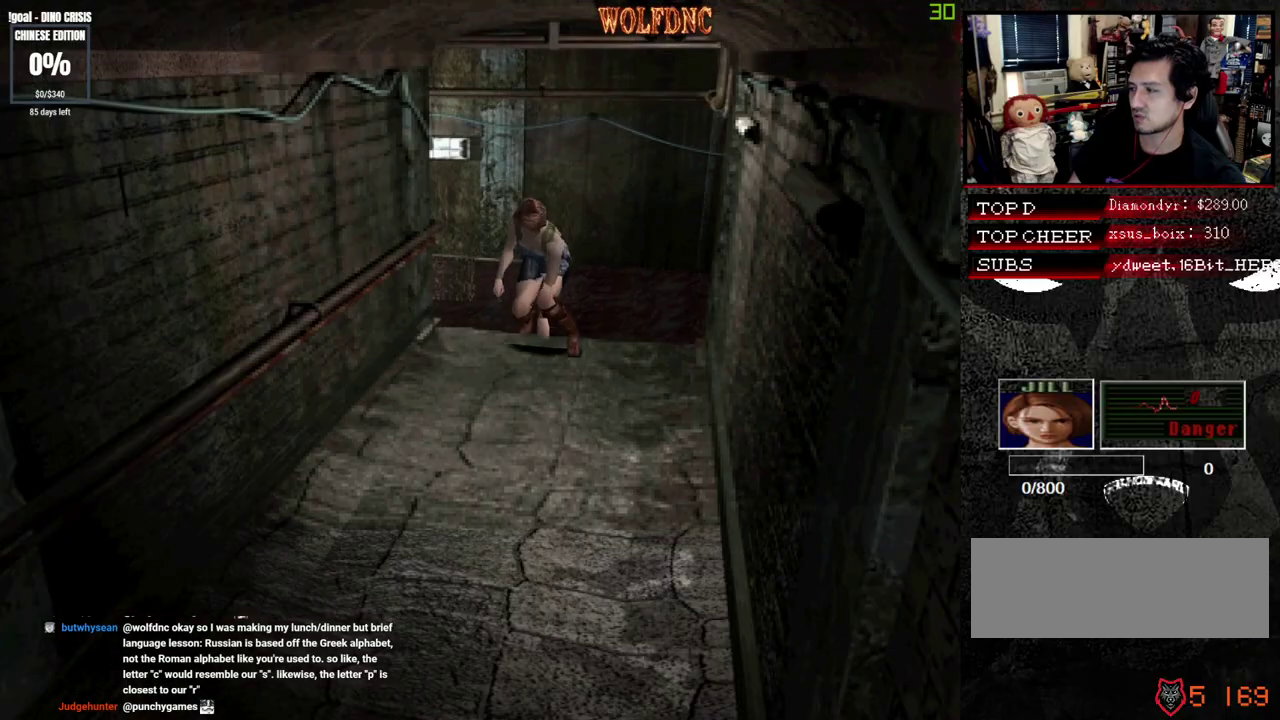
{"buttons": ["SQUARE", "DPAD_UP"], "events": [[17, "CROSS", "up"]]}
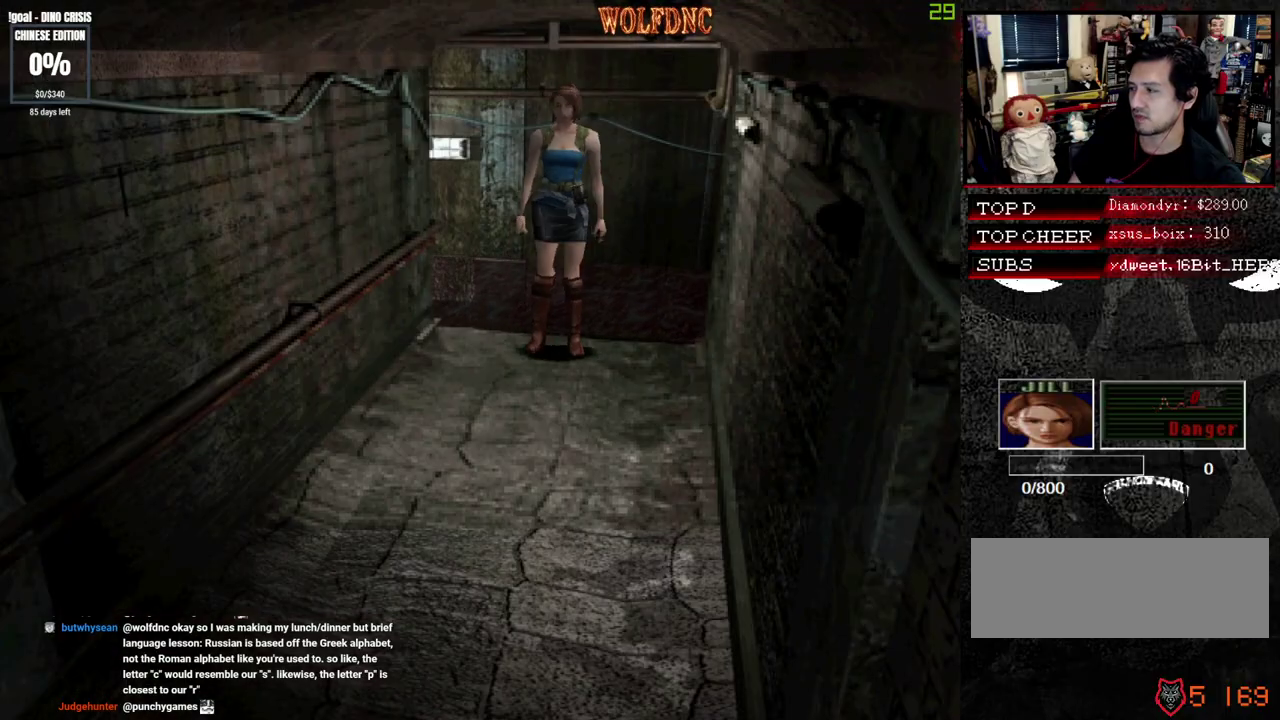
{"buttons": ["SQUARE", "DPAD_UP"], "events": []}
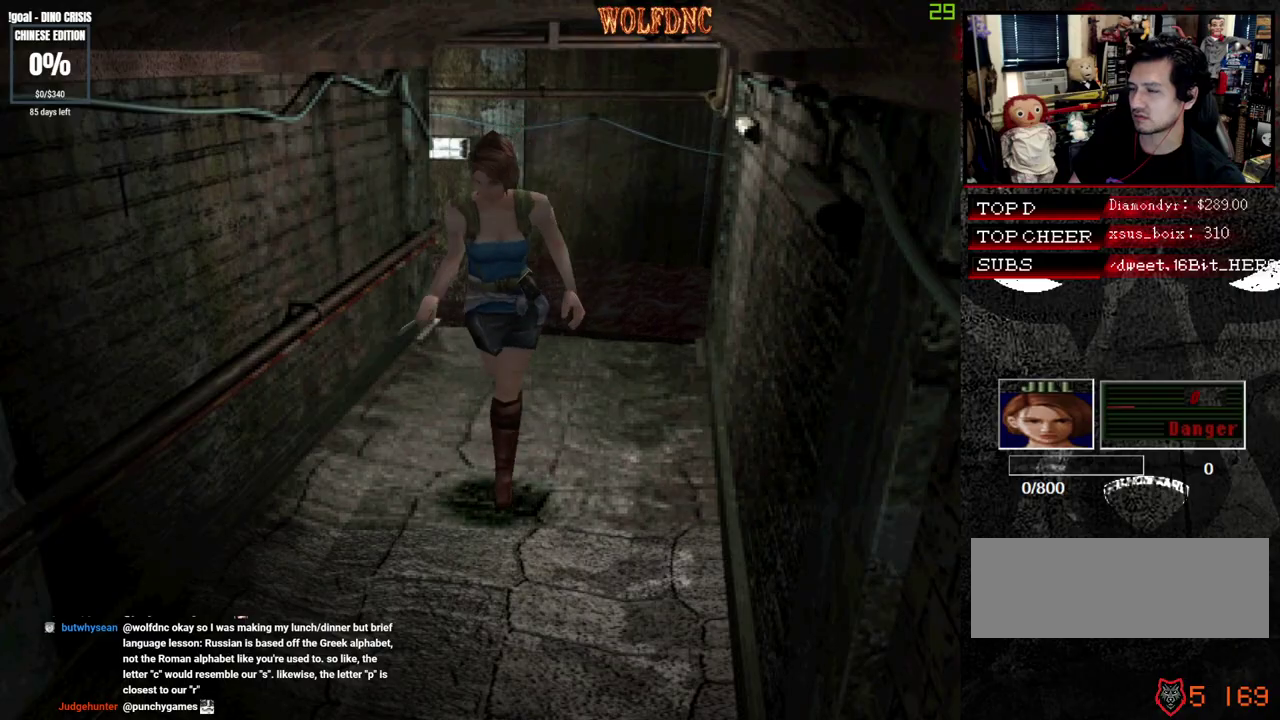
{"buttons": ["SQUARE", "DPAD_UP"], "events": []}
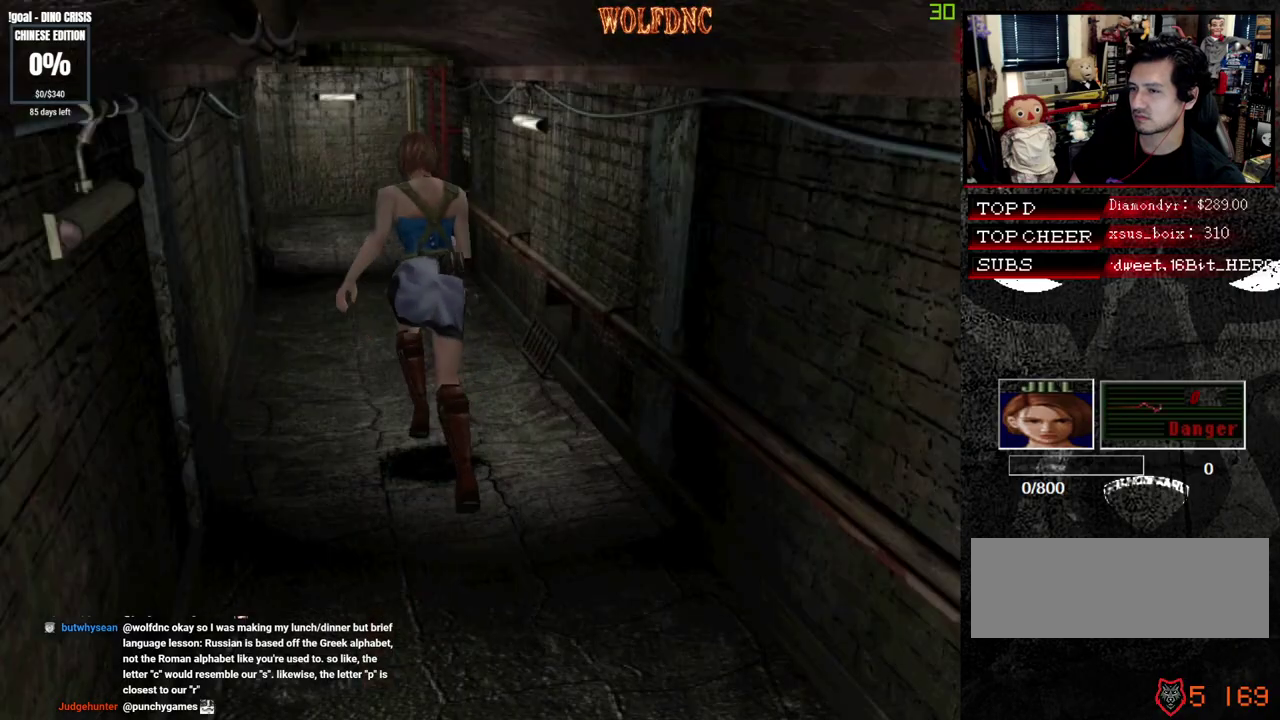
{"buttons": ["SQUARE", "DPAD_UP"], "events": [[300, "DPAD_RIGHT", "down"], [383, "DPAD_RIGHT", "up"]]}
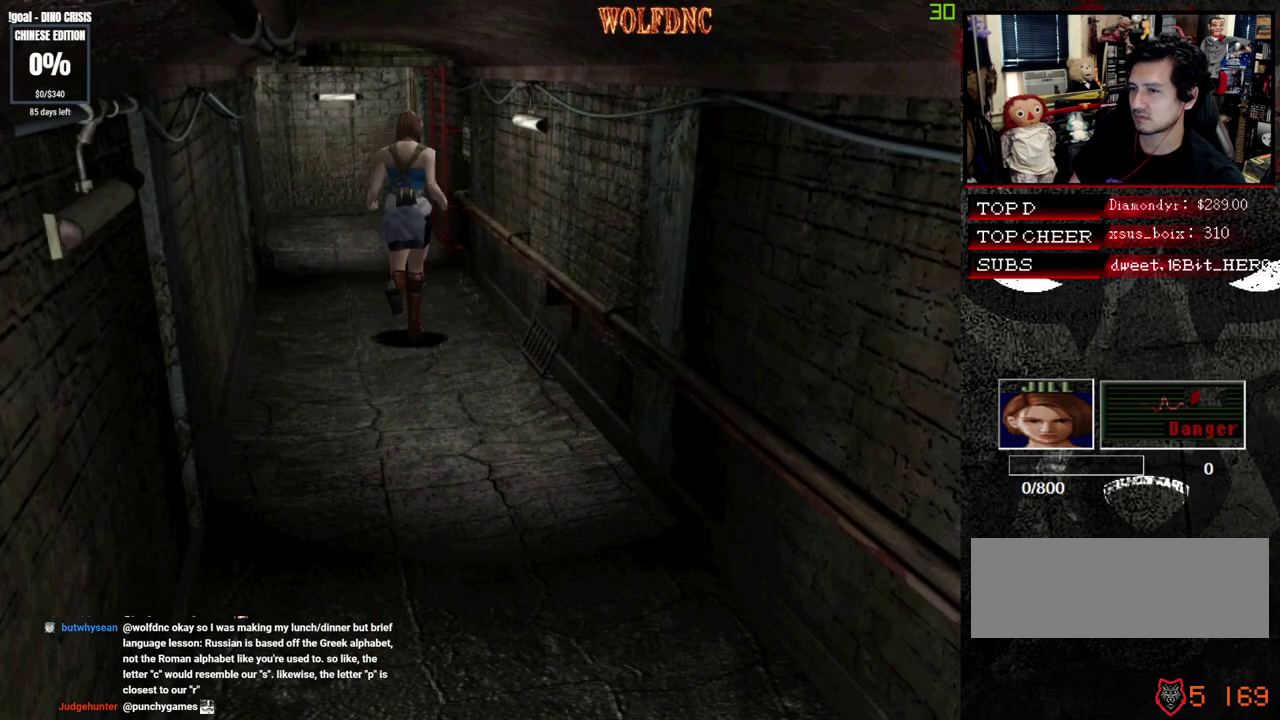
{"buttons": ["SQUARE", "DPAD_UP", "DPAD_RIGHT"], "events": [[400, "DPAD_RIGHT", "down"]]}
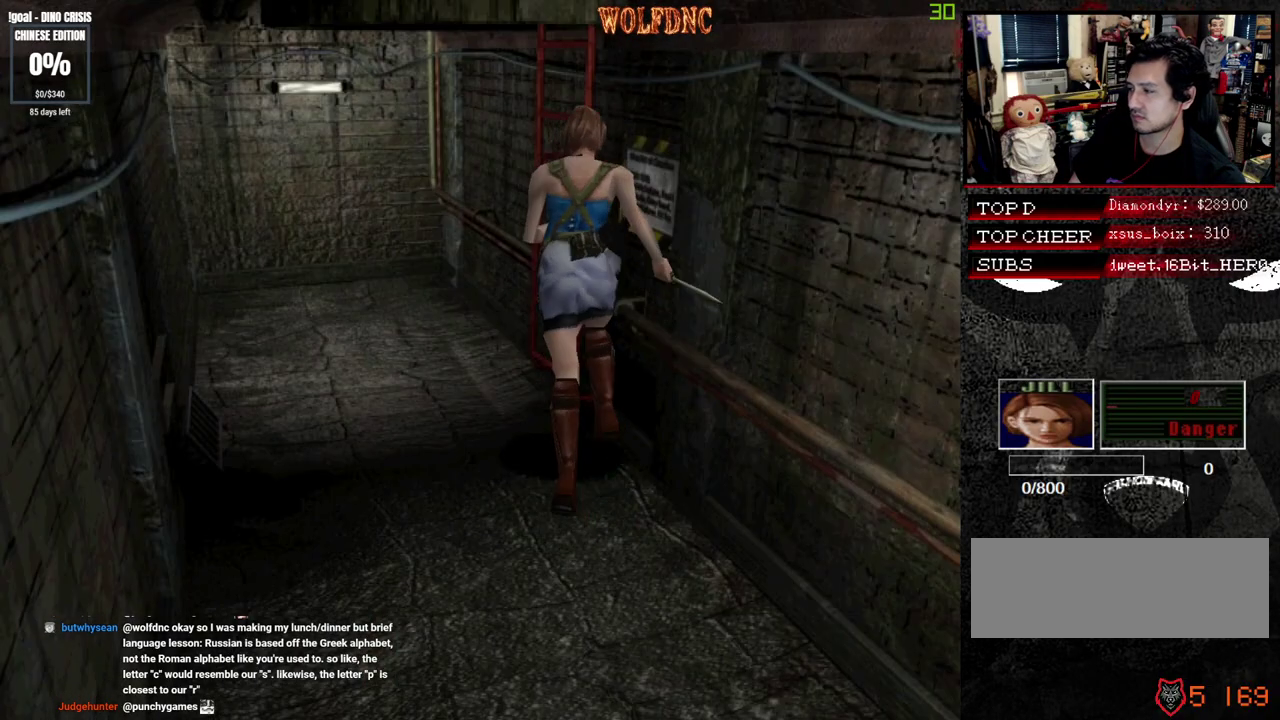
{"buttons": [], "events": [[50, "CROSS", "down"], [83, "DPAD_RIGHT", "up"], [133, "CROSS", "up"], [233, "DPAD_UP", "up"], [233, "SQUARE", "up"], [317, "CROSS", "down"], [367, "CROSS", "up"], [417, "CROSS", "down"], [467, "CROSS", "up"]]}
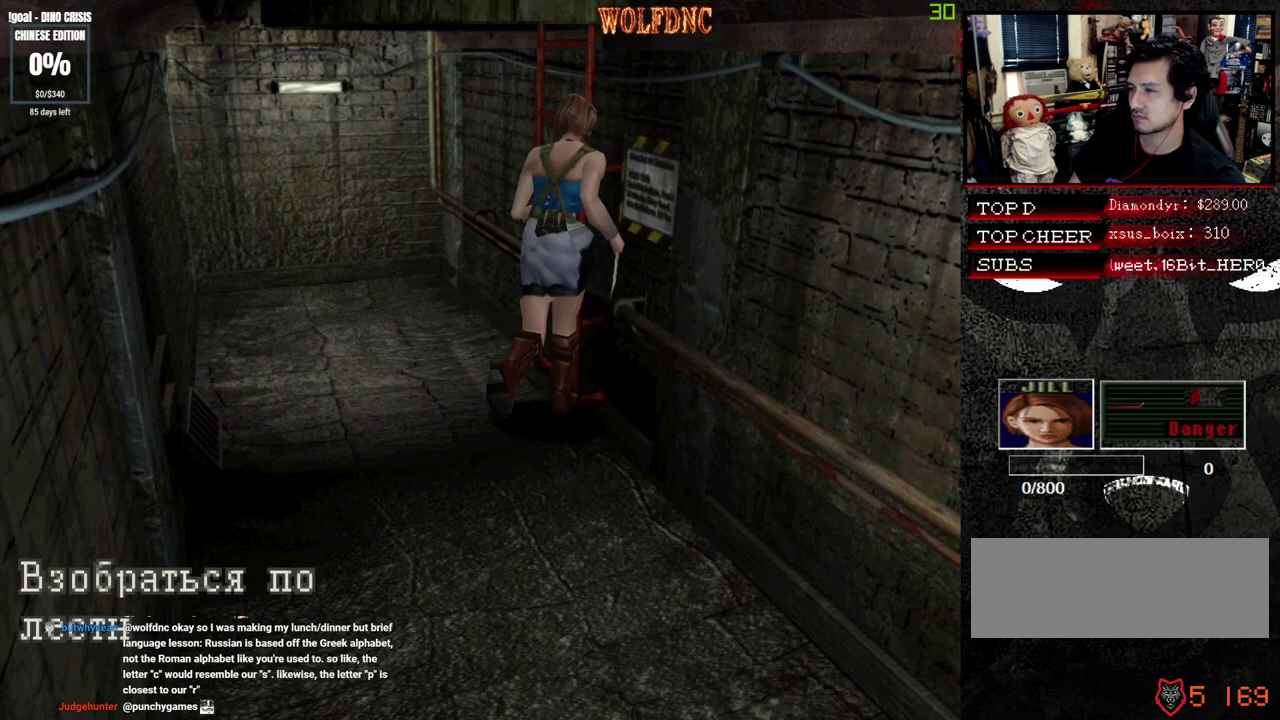
{"buttons": ["CROSS"], "events": [[17, "CROSS", "down"], [100, "CROSS", "up"], [150, "CROSS", "down"], [200, "CROSS", "up"], [250, "CROSS", "down"], [433, "CROSS", "up"], [483, "CROSS", "down"]]}
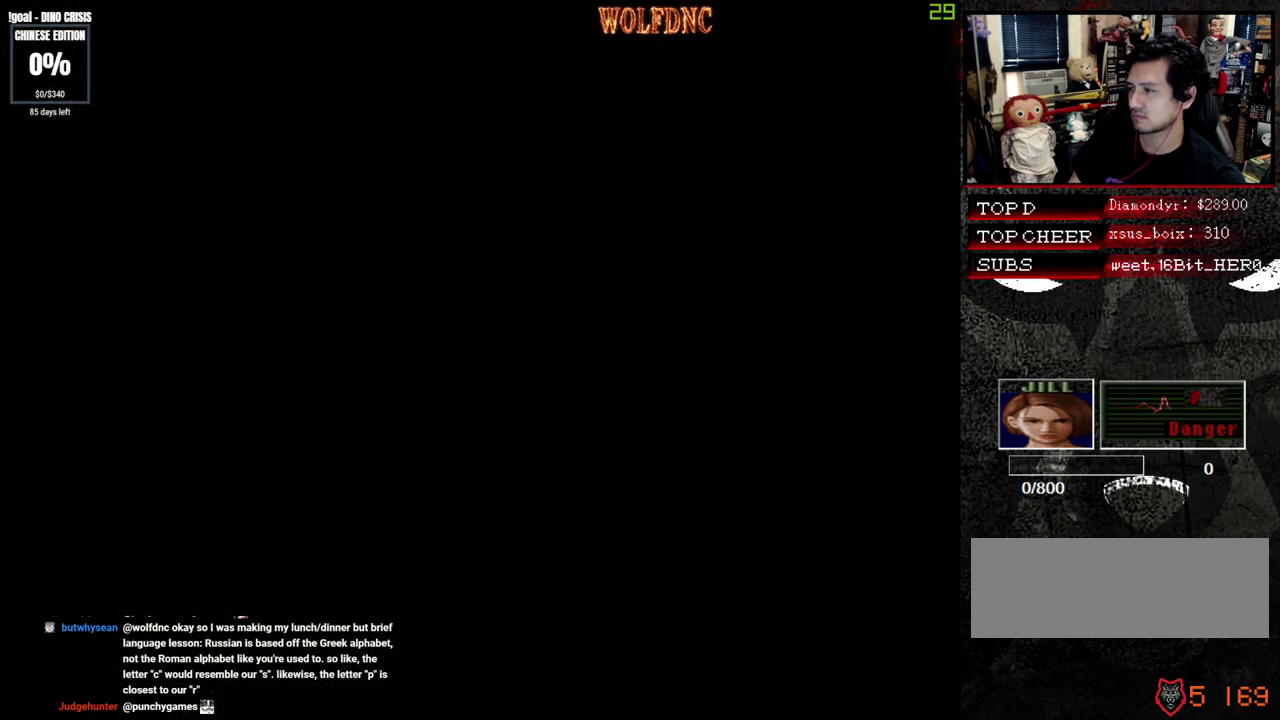
{"buttons": ["SQUARE", "DPAD_UP"], "events": [[67, "CROSS", "up"], [67, "SQUARE", "down"], [117, "DPAD_UP", "down"]]}
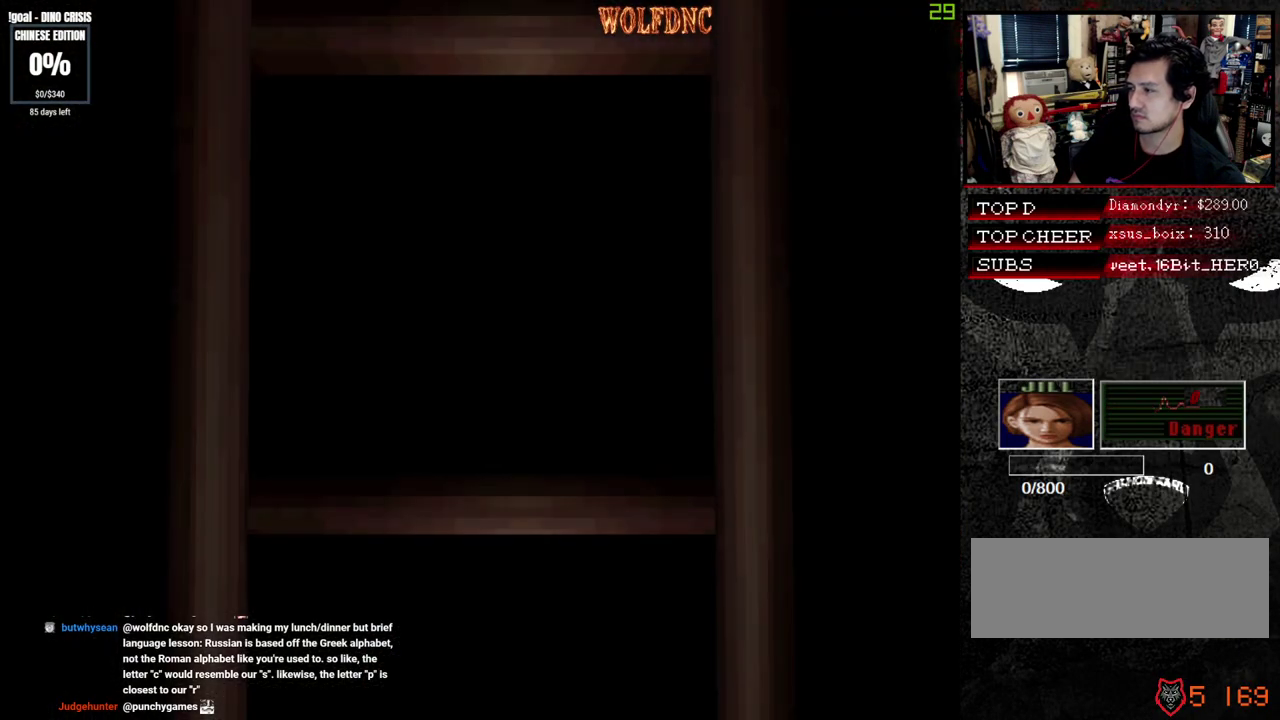
{"buttons": ["SQUARE", "DPAD_UP"], "events": []}
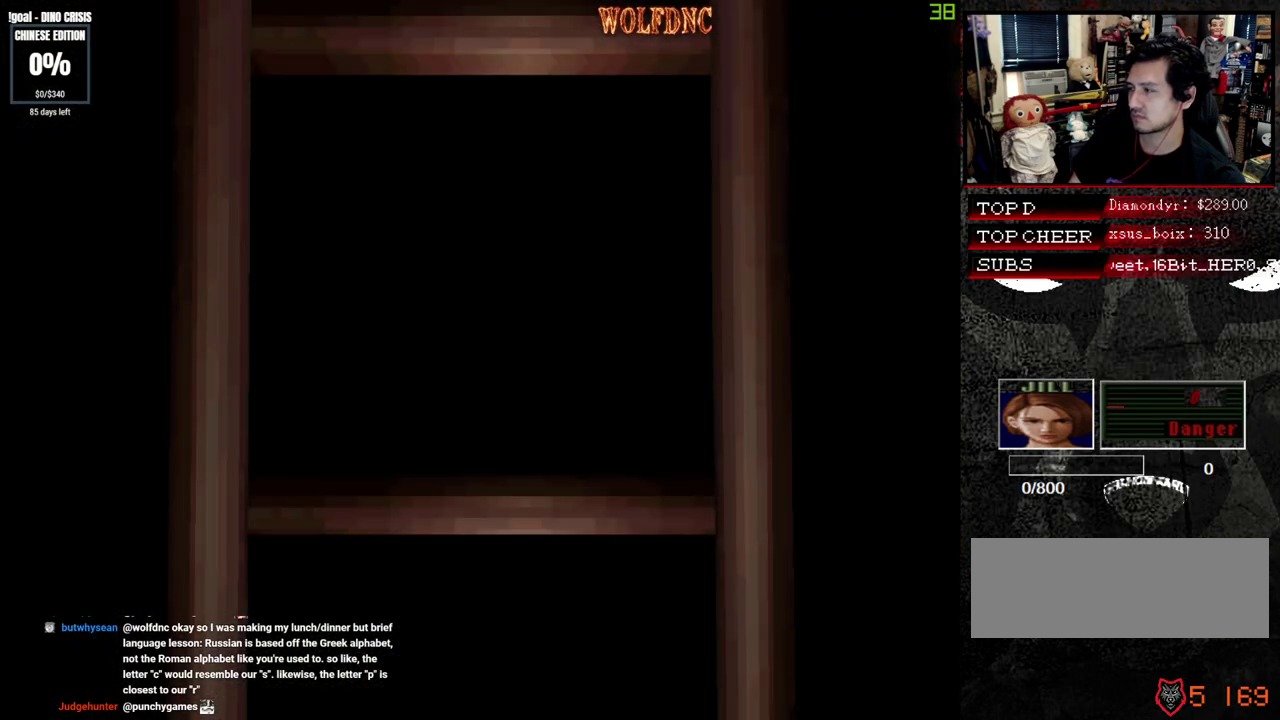
{"buttons": ["SQUARE", "DPAD_UP"], "events": [[250, "SELECT", "down"], [333, "SELECT", "up"]]}
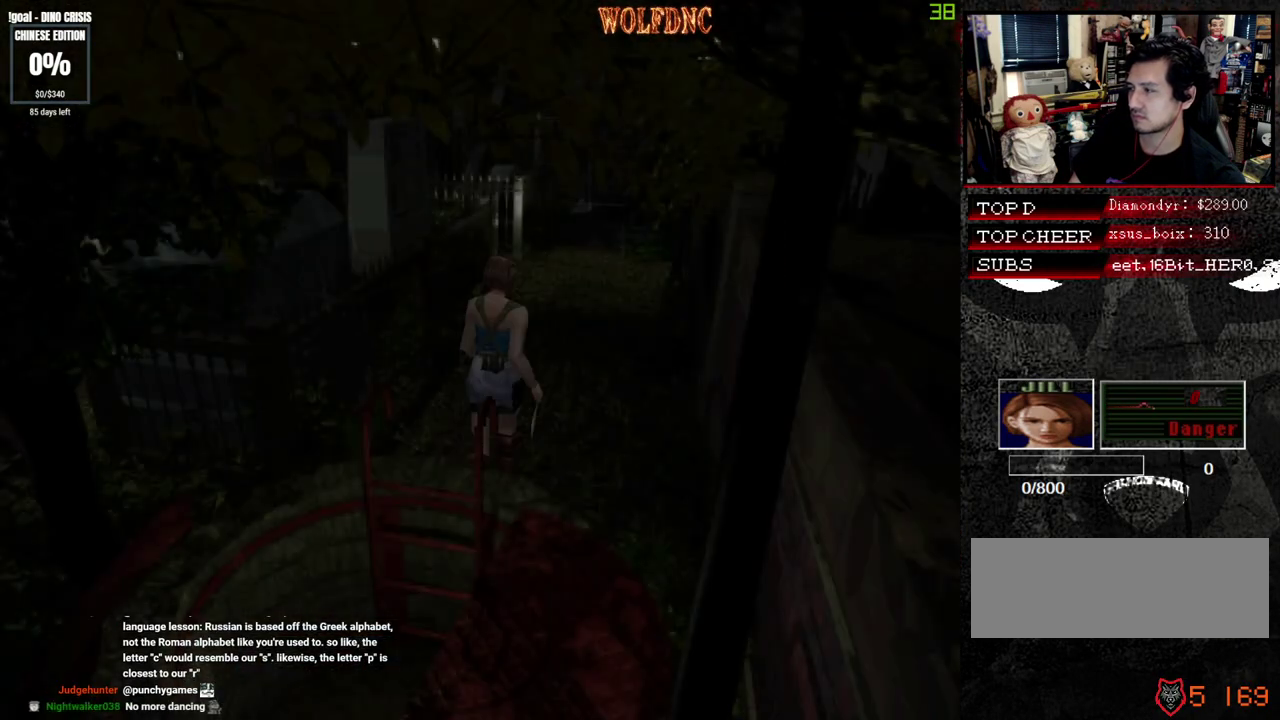
{"buttons": ["SQUARE", "DPAD_UP", "DPAD_LEFT"], "events": [[500, "DPAD_LEFT", "down"]]}
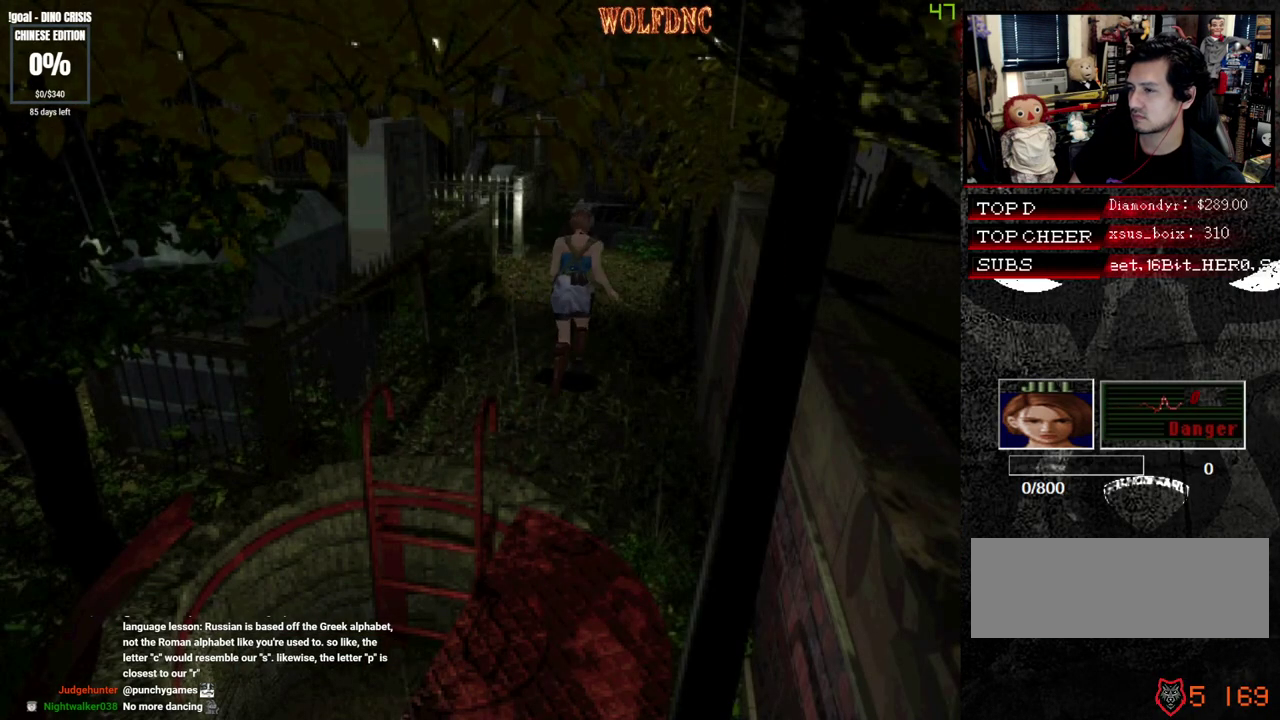
{"buttons": ["SQUARE", "DPAD_UP"], "events": [[133, "DPAD_LEFT", "up"]]}
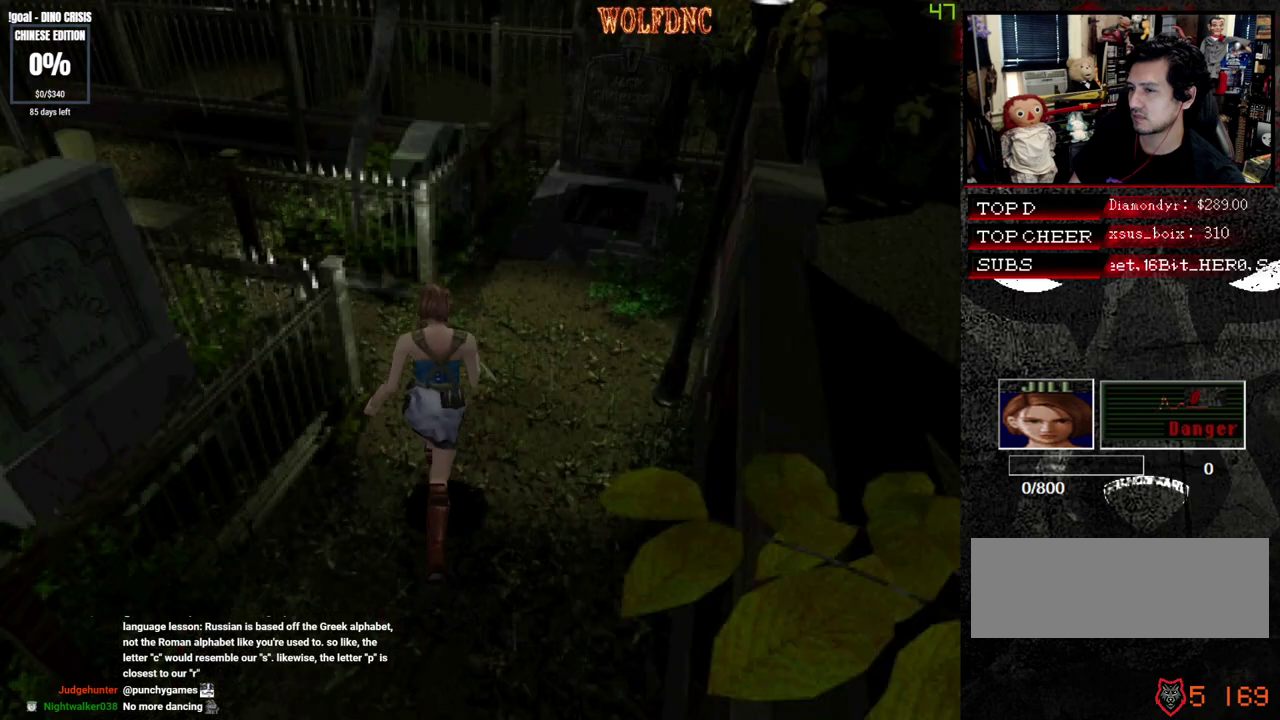
{"buttons": ["SQUARE", "DPAD_UP", "DPAD_LEFT"], "events": [[100, "DPAD_LEFT", "down"], [283, "DPAD_LEFT", "up"], [383, "DPAD_LEFT", "down"]]}
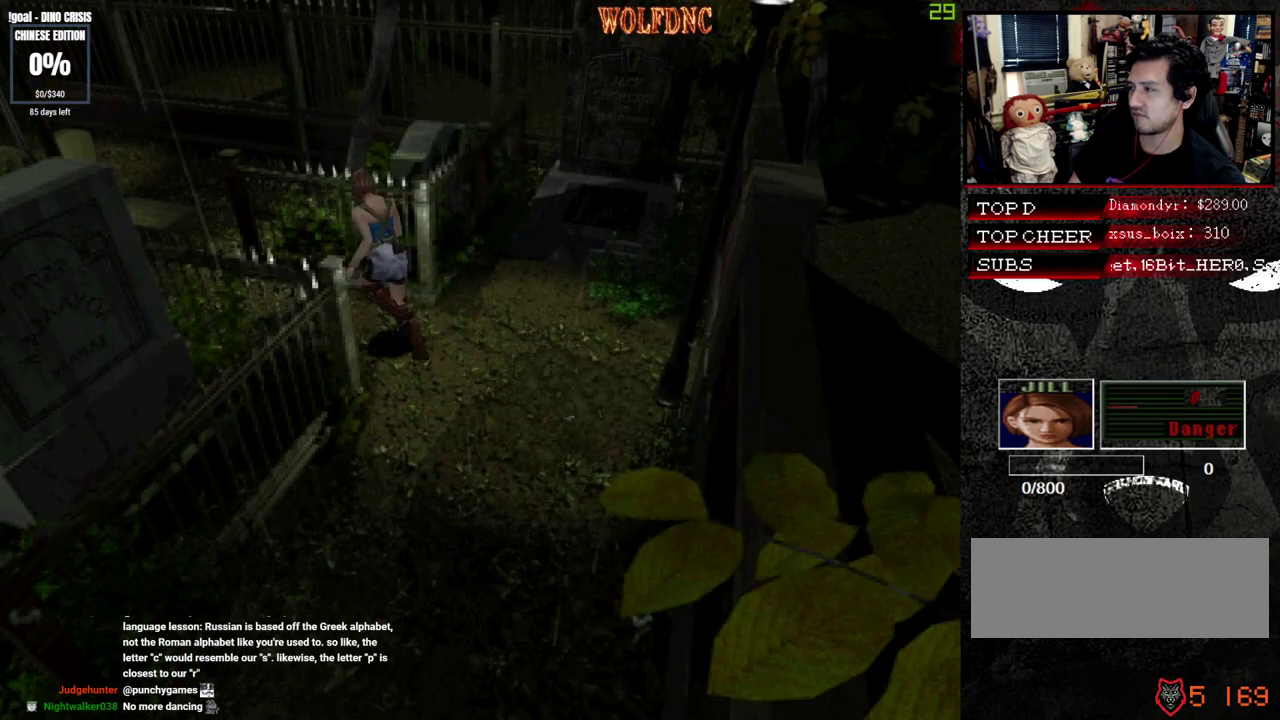
{"buttons": ["SQUARE", "DPAD_UP", "DPAD_RIGHT"], "events": [[167, "DPAD_LEFT", "up"], [350, "DPAD_RIGHT", "down"]]}
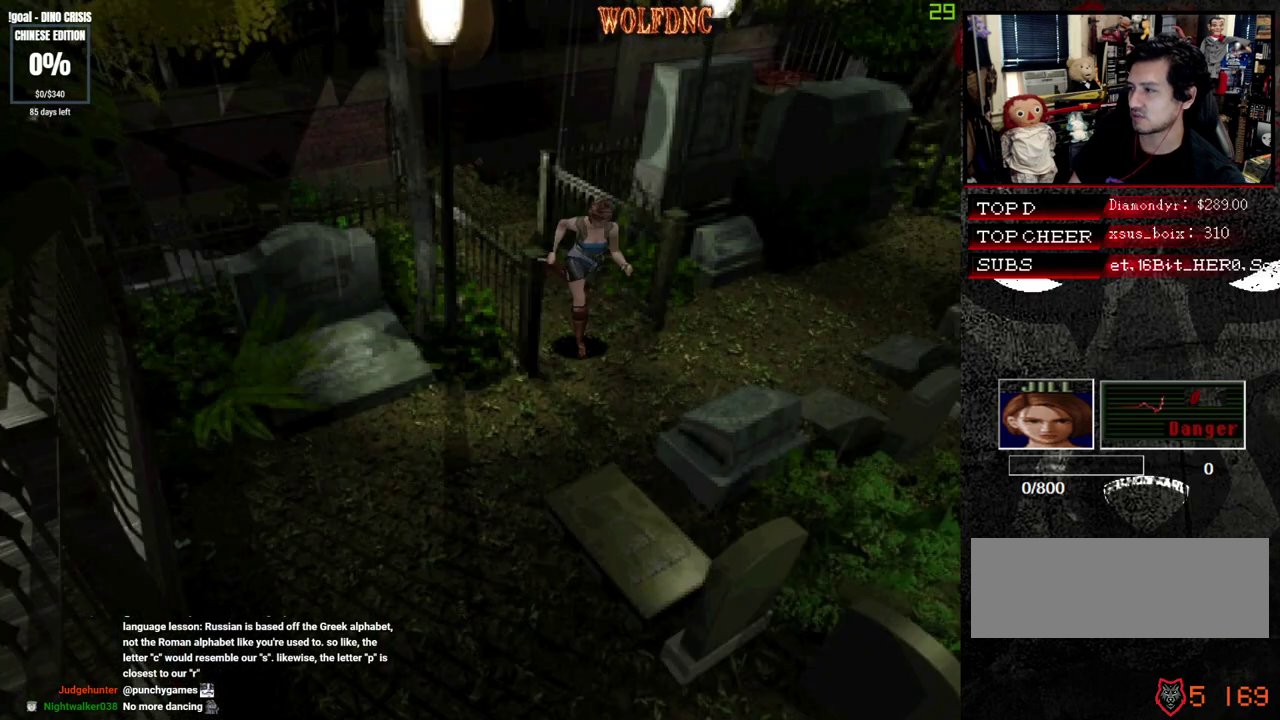
{"buttons": ["SQUARE", "DPAD_UP", "DPAD_LEFT"], "events": [[317, "DPAD_LEFT", "down"], [317, "DPAD_RIGHT", "up"]]}